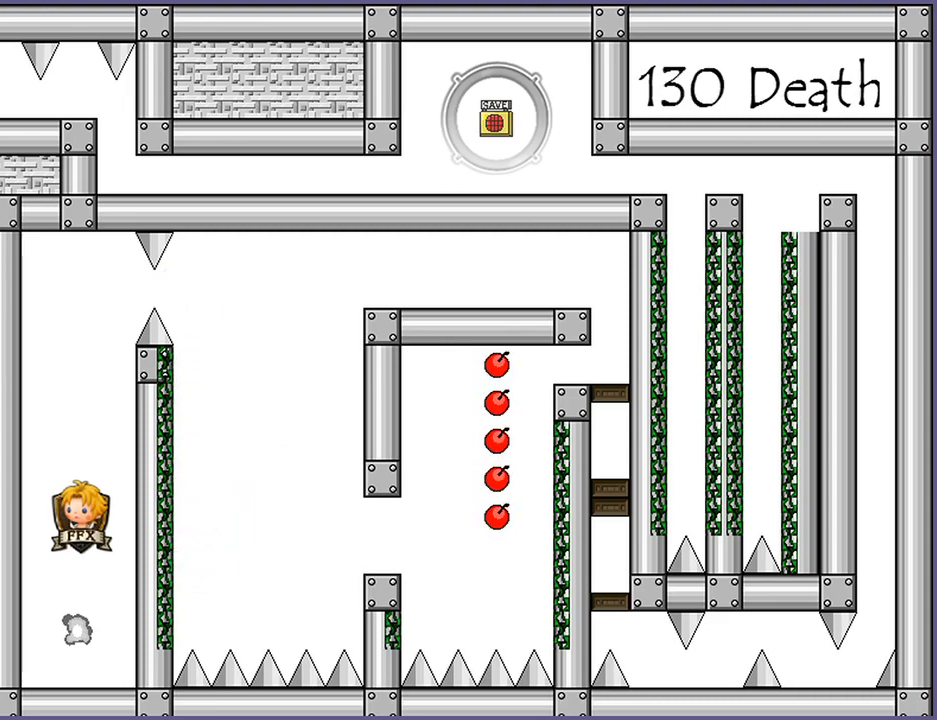
Gameplay with keyboard; each line is a JSON object with the keys held at the frame after it. "events" lists presses ("down") and releases ("up") of "down", "left", "r", "right", "s", "shift_l", "shift_r", "up" and "z" between this image and that frame as [ms after this image, input, new state], when the widget could be followed in between. No other keys are recorded. Mouse input is not recorded.
{"keys": [], "events": [[240, "shift_l", "up"], [260, "left", "up"], [440, "r", "down"], [480, "r", "up"]]}
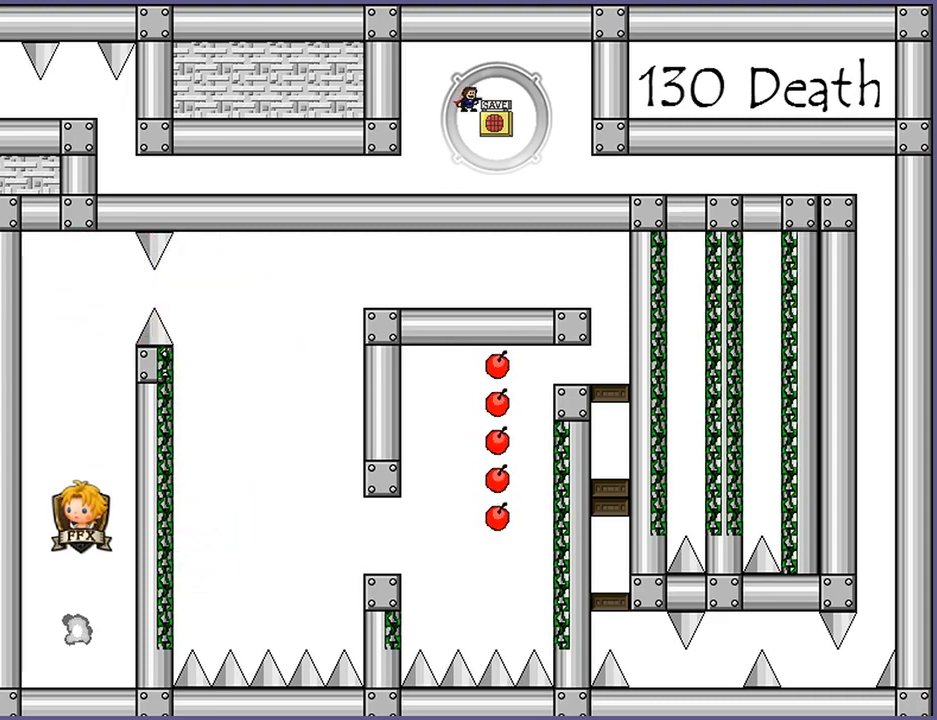
{"keys": ["right"], "events": [[220, "right", "down"]]}
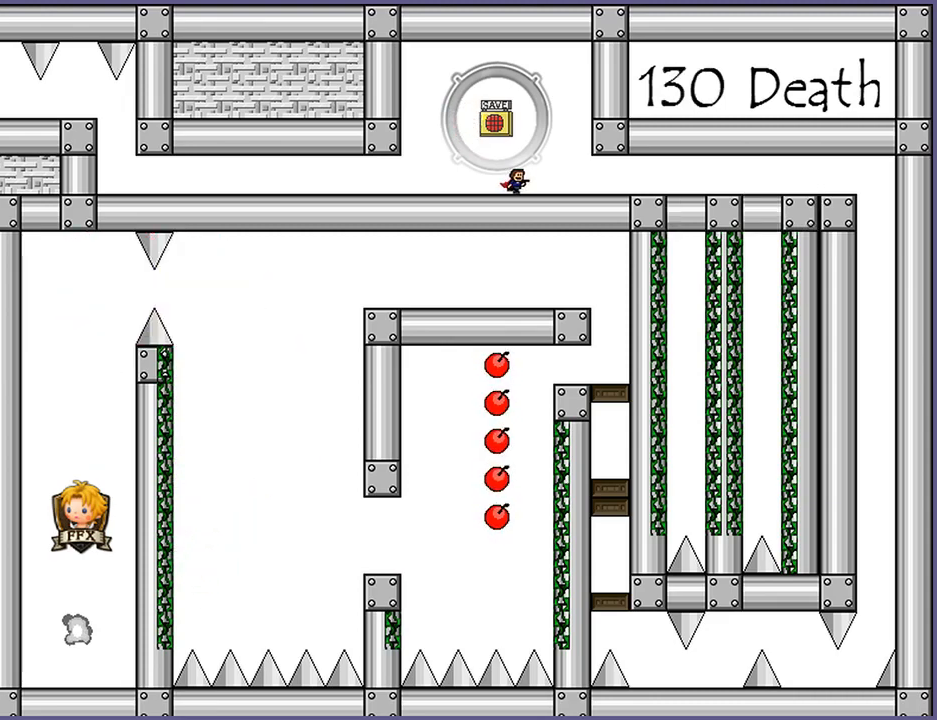
{"keys": ["right"], "events": []}
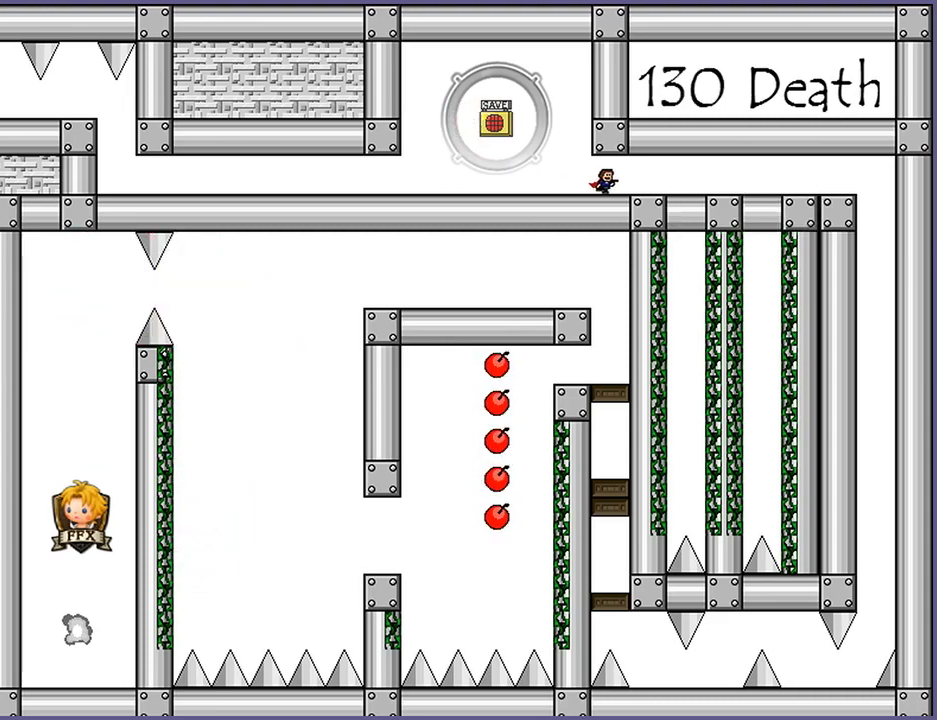
{"keys": ["right"], "events": [[380, "shift_l", "down"], [440, "shift_l", "up"]]}
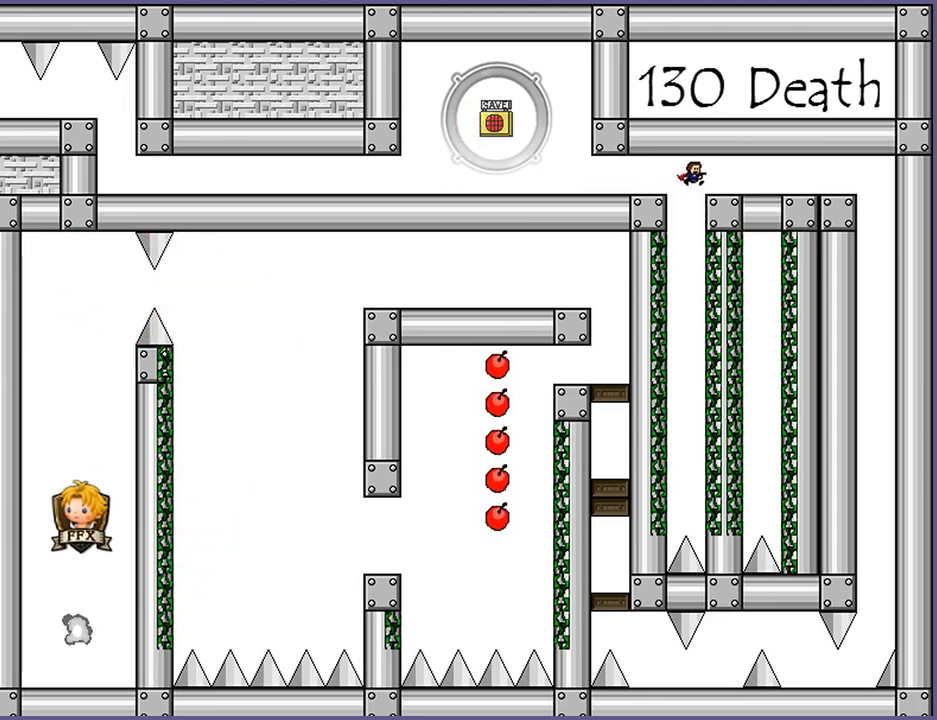
{"keys": ["right"], "events": [[120, "right", "up"], [200, "right", "down"], [280, "shift_l", "down"], [340, "shift_l", "up"]]}
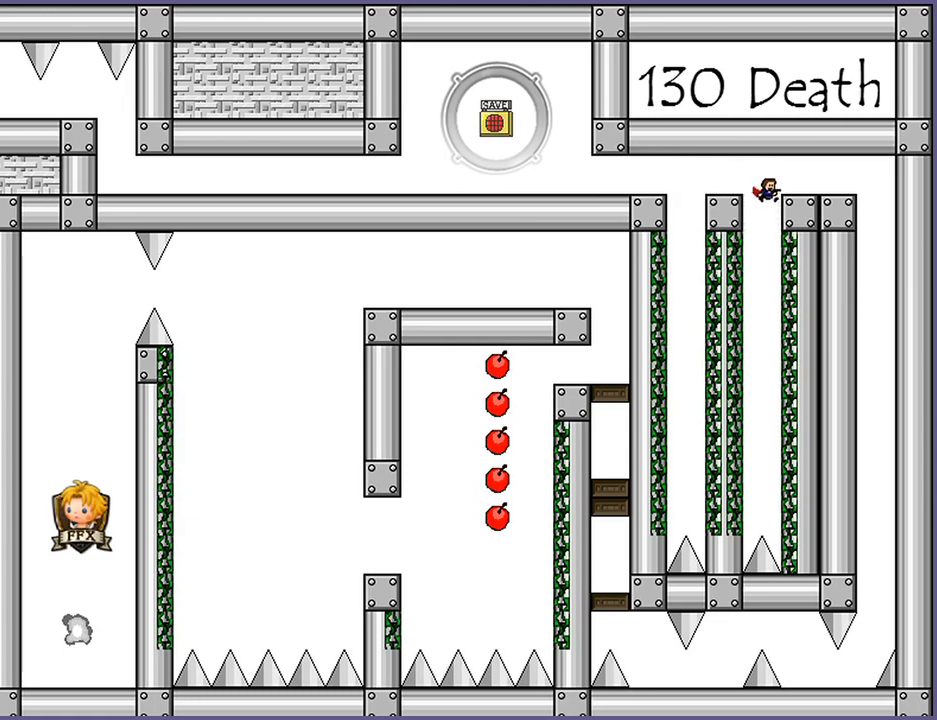
{"keys": ["right"], "events": [[60, "shift_l", "down"], [300, "shift_l", "up"]]}
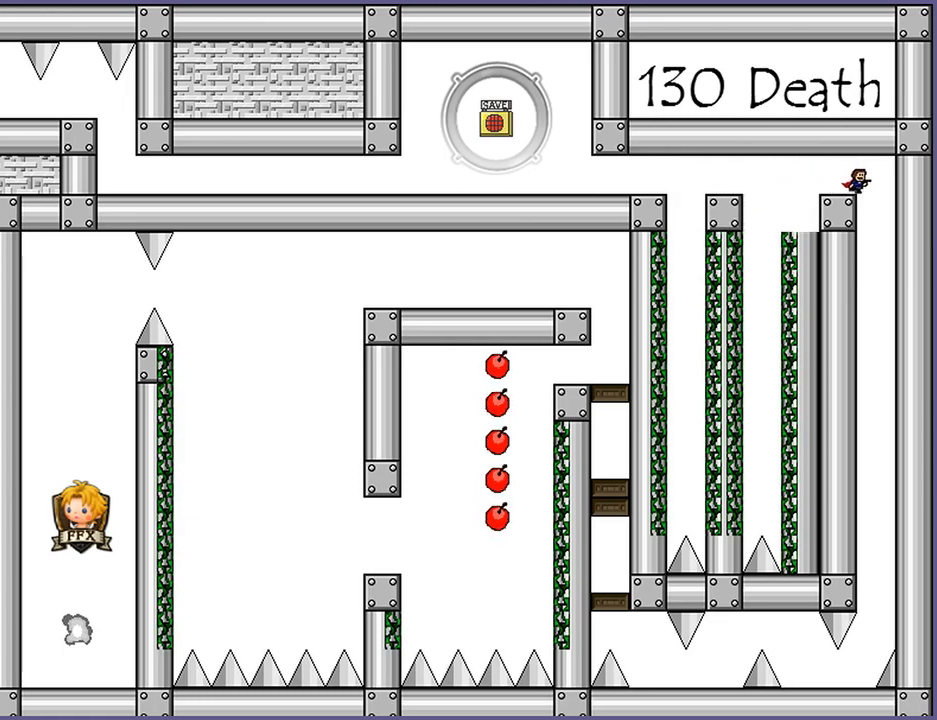
{"keys": [], "events": [[80, "right", "up"], [180, "left", "down"], [440, "left", "up"]]}
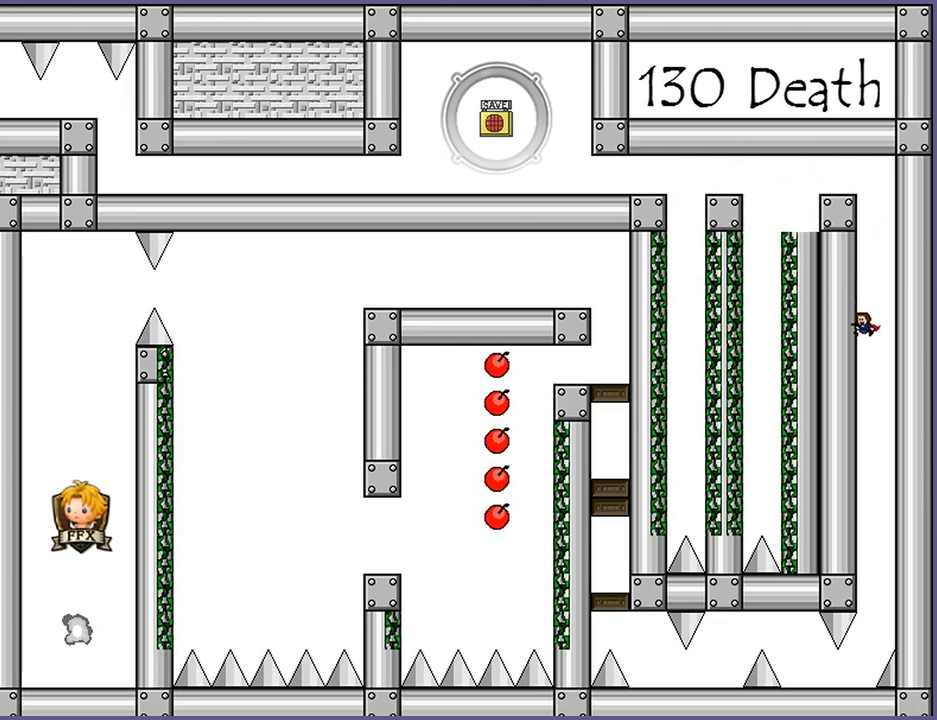
{"keys": [], "events": []}
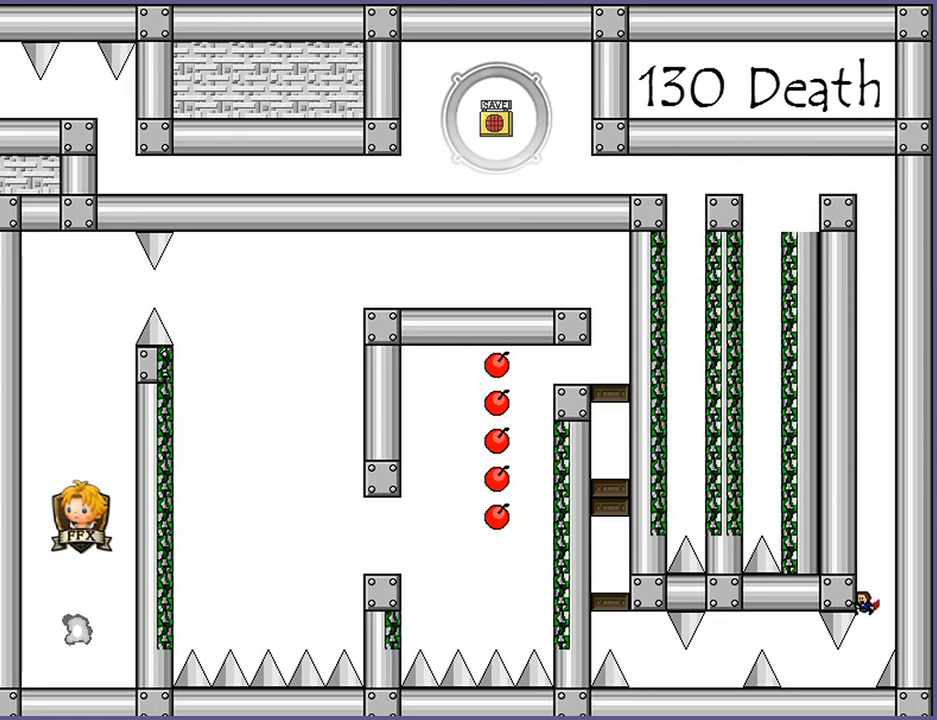
{"keys": ["left", "shift_l"], "events": [[80, "left", "down"], [400, "shift_l", "down"]]}
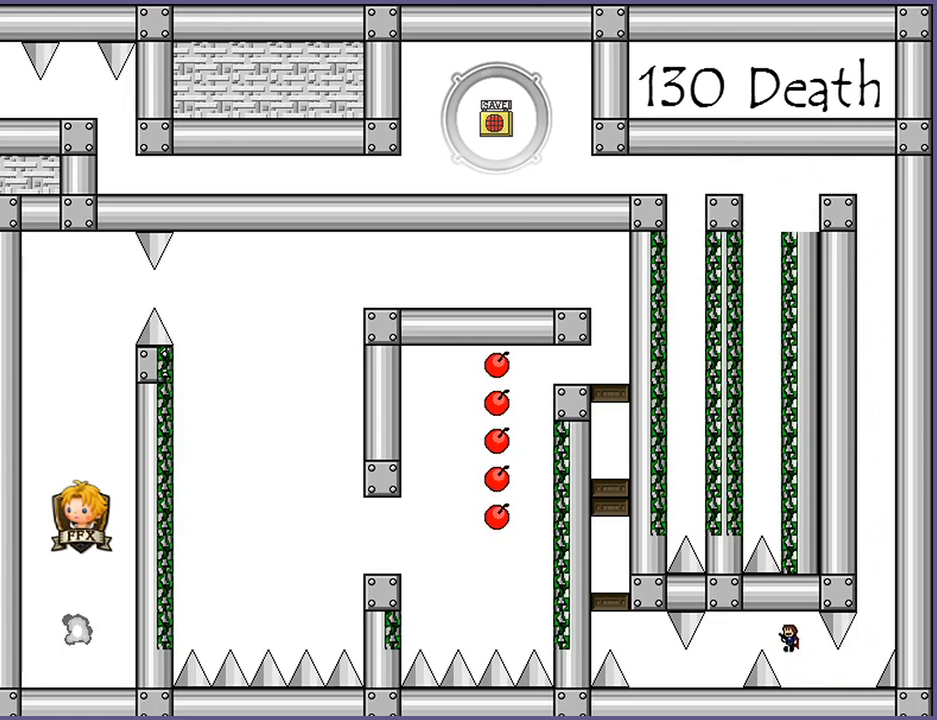
{"keys": ["left"], "events": [[20, "shift_l", "up"], [140, "shift_l", "down"], [220, "shift_l", "up"]]}
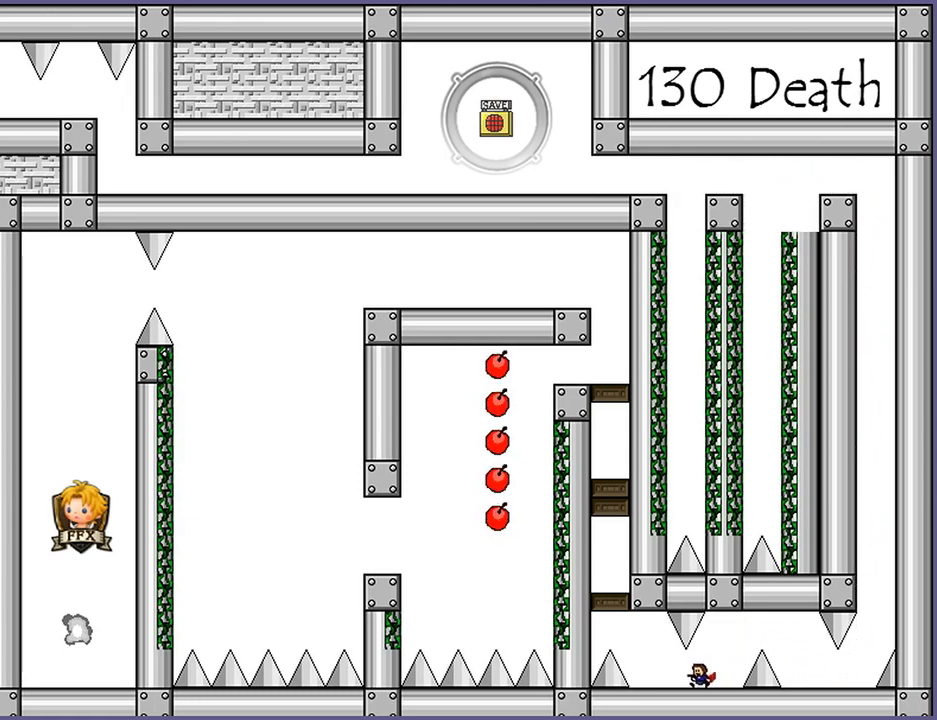
{"keys": ["left", "shift_l"], "events": [[280, "shift_l", "down"], [420, "shift_l", "up"], [500, "shift_l", "down"]]}
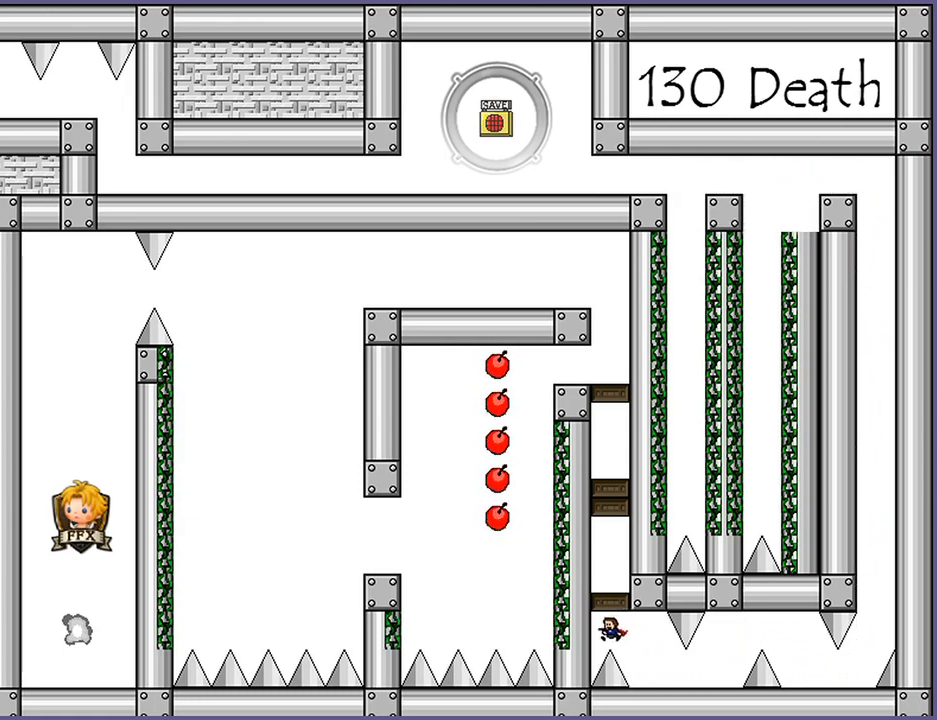
{"keys": [], "events": [[140, "shift_l", "up"], [220, "left", "up"], [240, "shift_l", "down"], [320, "shift_l", "up"], [400, "shift_l", "down"], [480, "shift_l", "up"]]}
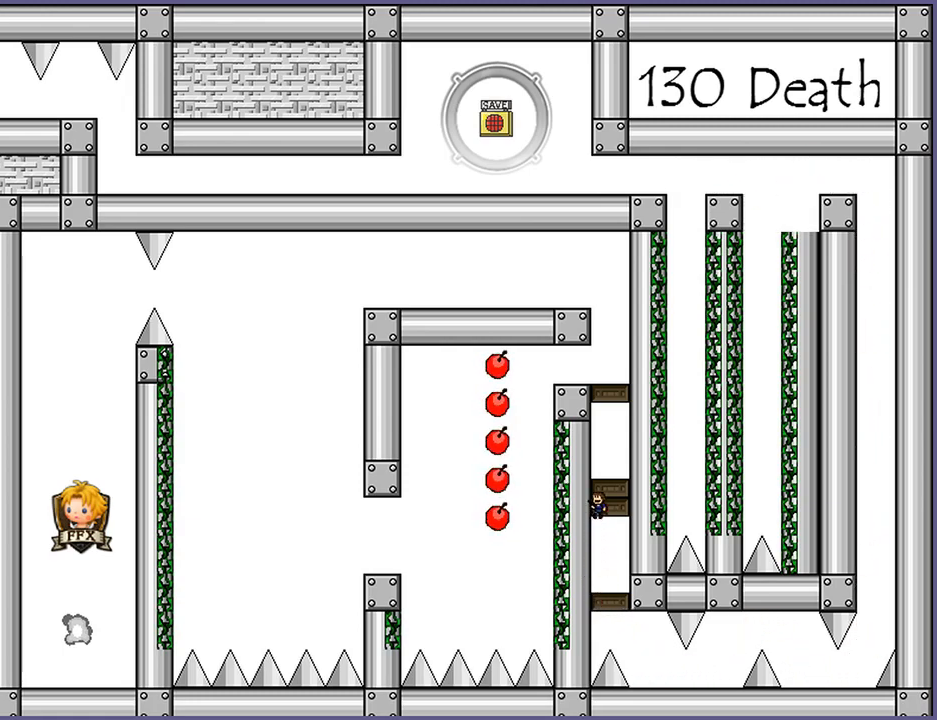
{"keys": ["shift_l"], "events": [[60, "shift_l", "down"], [140, "shift_l", "up"], [200, "shift_l", "down"], [280, "shift_l", "up"], [340, "shift_l", "down"], [400, "shift_l", "up"], [480, "shift_l", "down"]]}
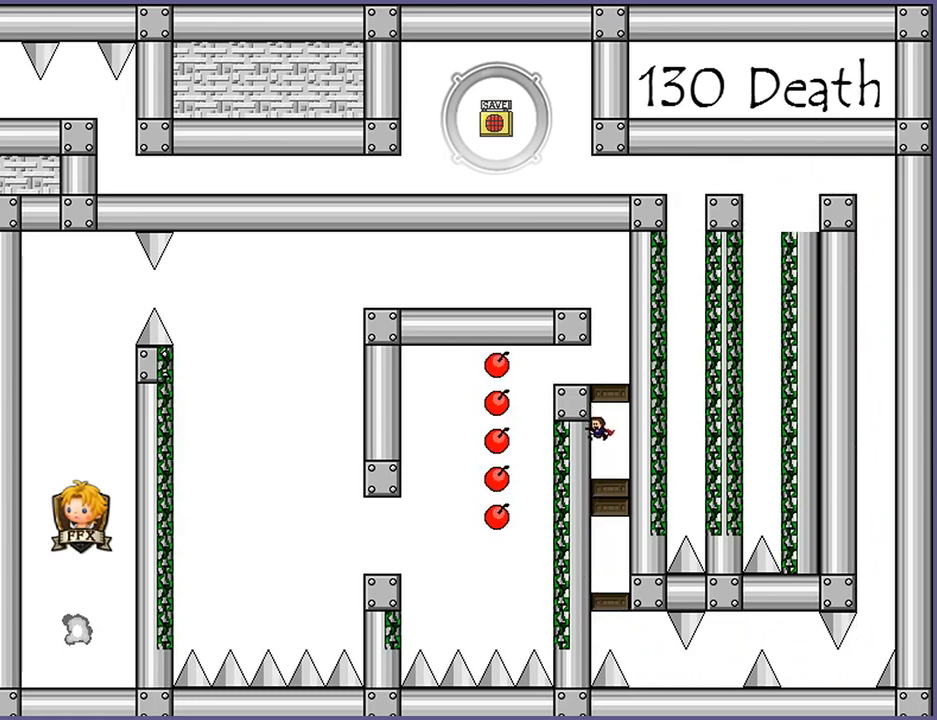
{"keys": ["left"], "events": [[80, "left", "down"], [80, "shift_l", "up"], [180, "left", "up"], [200, "shift_l", "down"], [280, "left", "down"], [320, "shift_l", "up"], [380, "shift_l", "down"], [460, "shift_l", "up"]]}
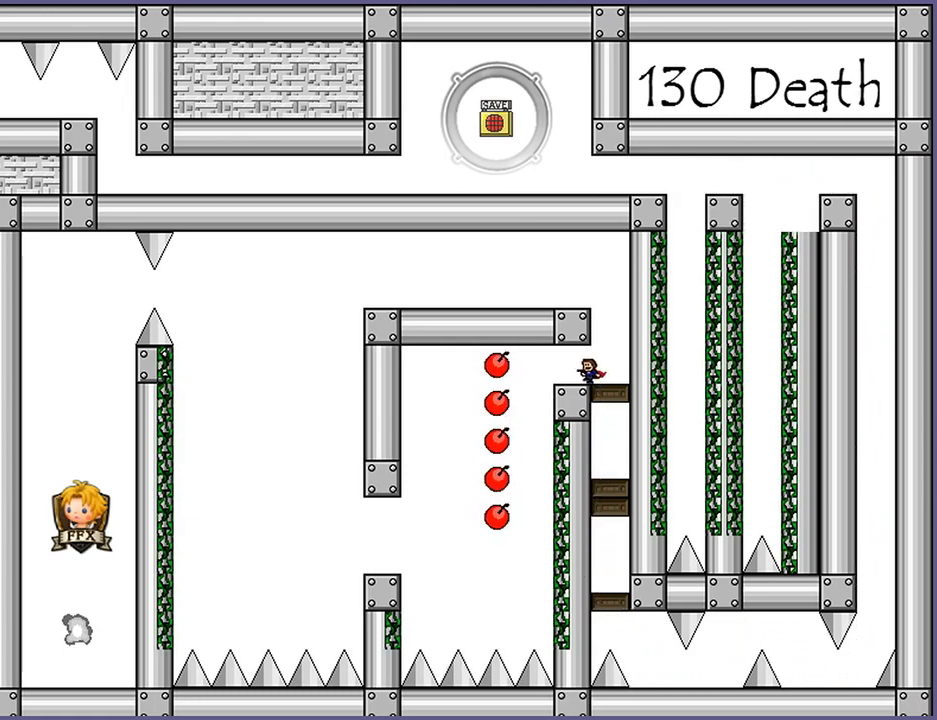
{"keys": ["shift_l"], "events": [[60, "shift_l", "down"], [100, "shift_l", "up"], [140, "left", "up"], [420, "shift_l", "down"]]}
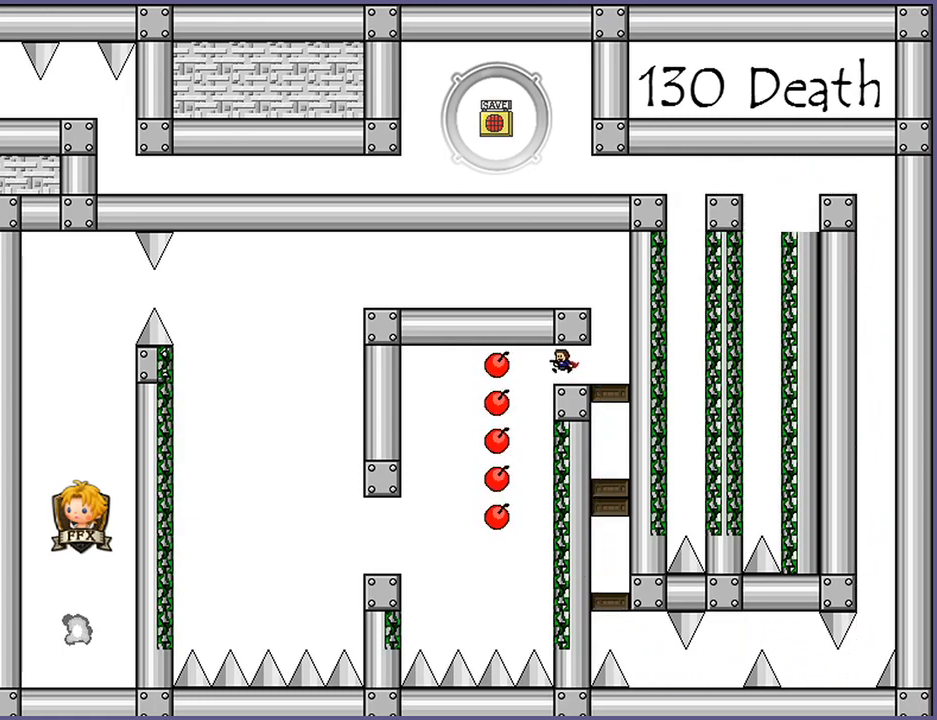
{"keys": ["right", "shift_l"], "events": [[80, "left", "down"], [260, "left", "up"], [380, "right", "down"]]}
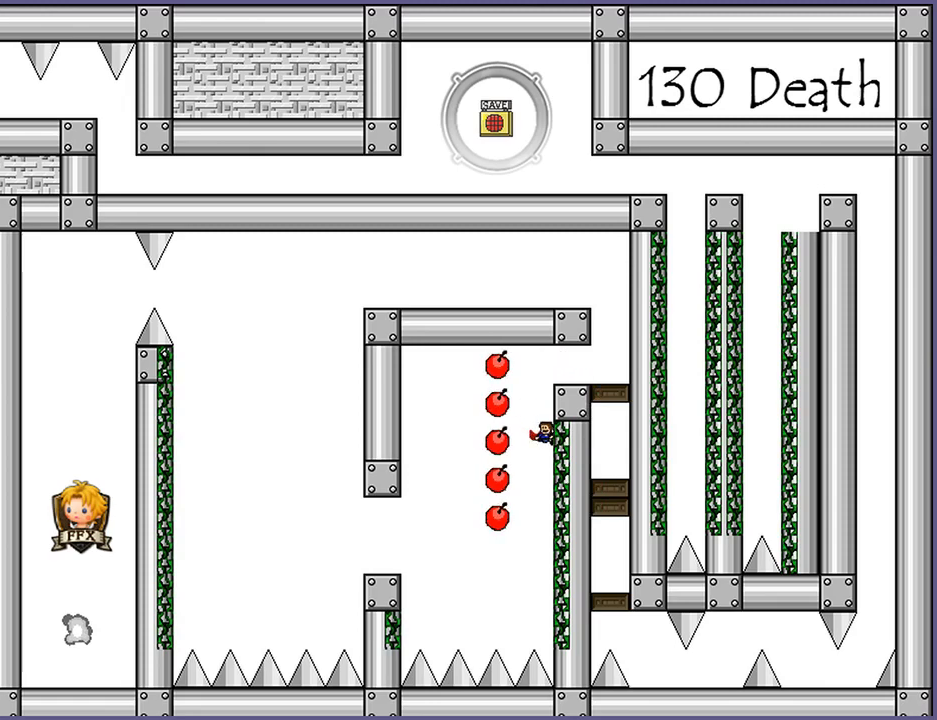
{"keys": ["shift_l"], "events": [[20, "right", "up"]]}
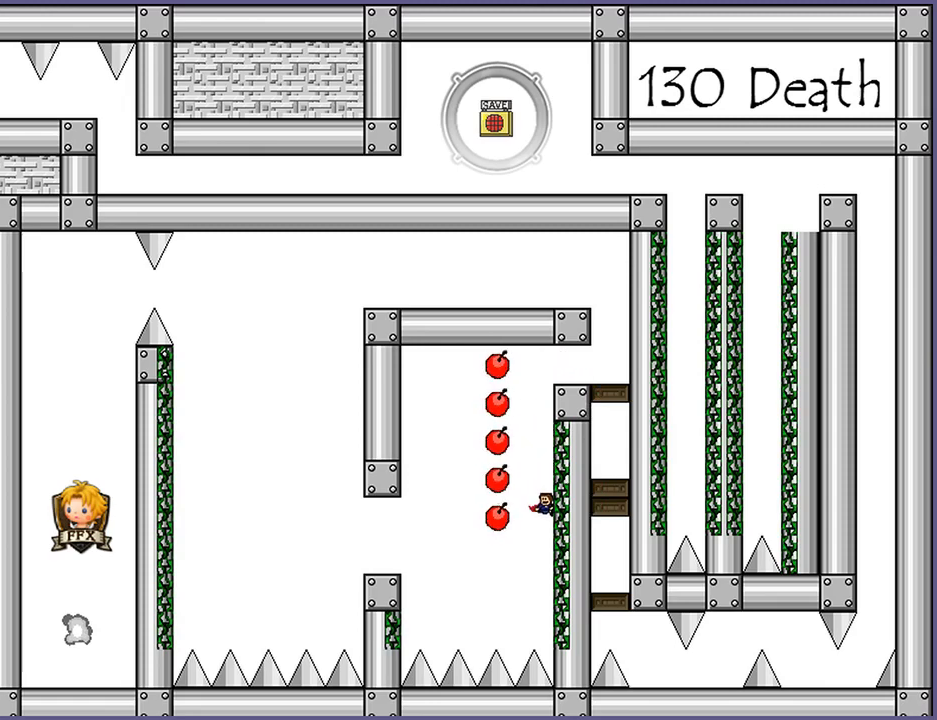
{"keys": ["shift_l"], "events": []}
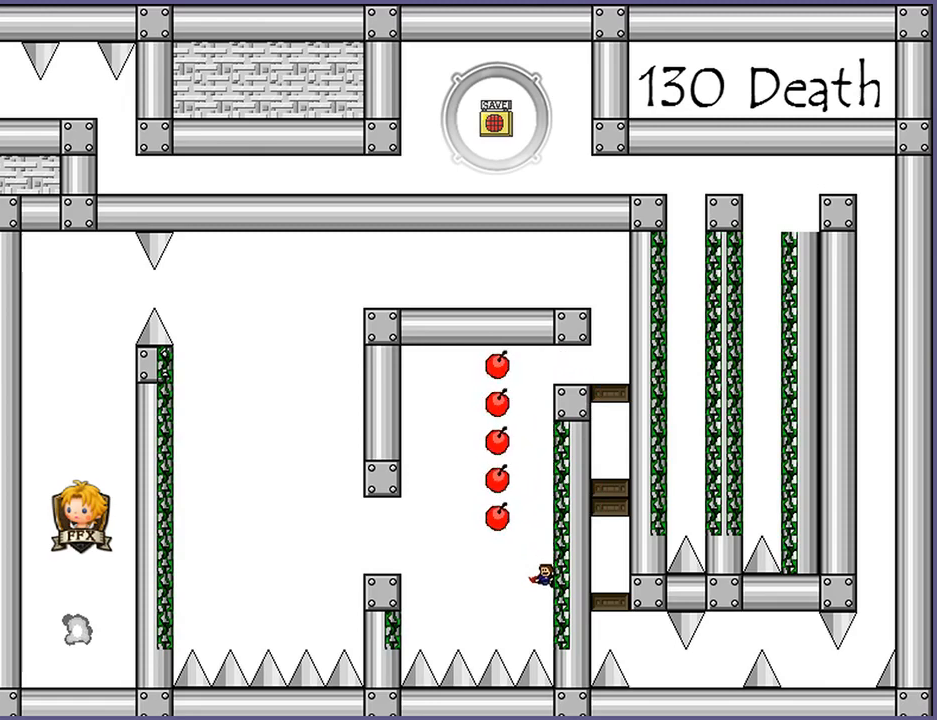
{"keys": ["right", "shift_l"], "events": [[400, "left", "down"], [460, "left", "up"], [480, "right", "down"]]}
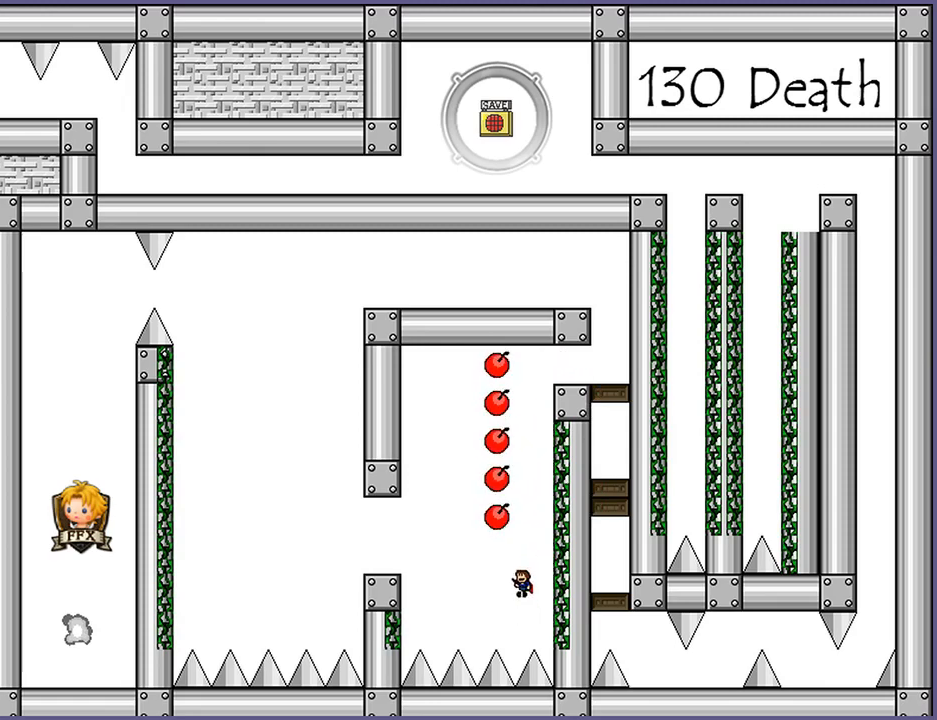
{"keys": ["left", "shift_l"], "events": [[60, "right", "up"], [460, "left", "down"]]}
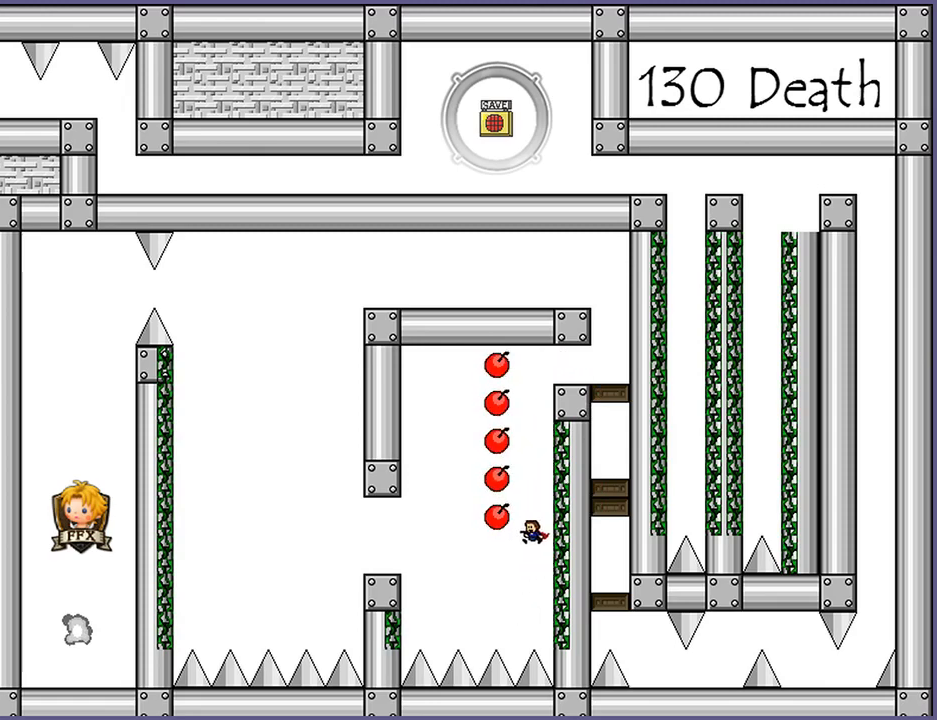
{"keys": ["left", "shift_l"], "events": [[100, "shift_l", "up"], [180, "shift_l", "down"]]}
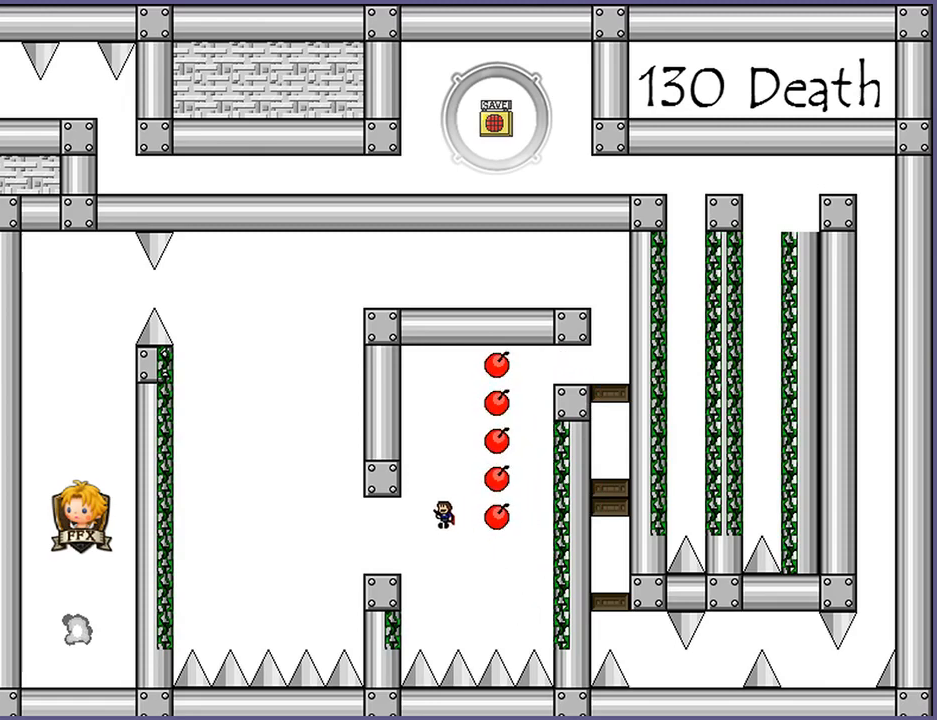
{"keys": [], "events": [[160, "shift_l", "up"], [440, "left", "up"]]}
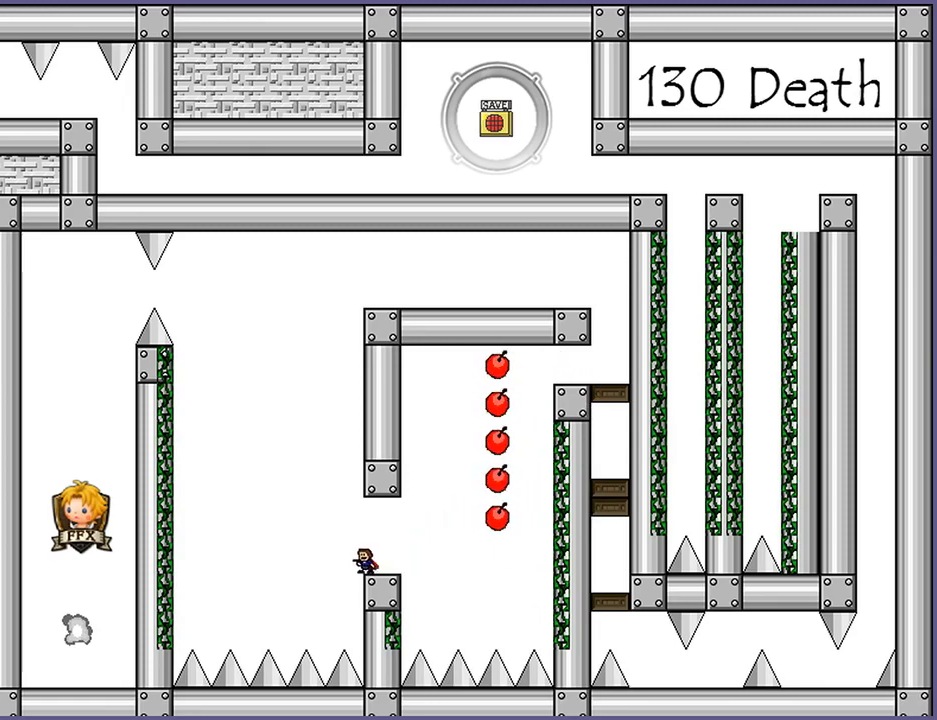
{"keys": [], "events": []}
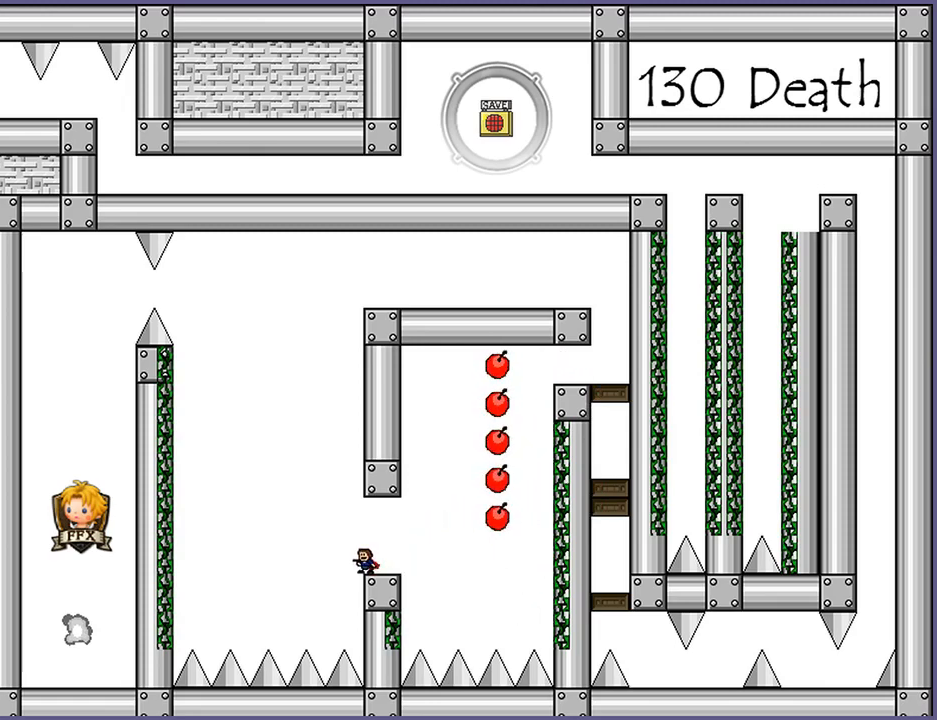
{"keys": [], "events": [[480, "left", "down"], [500, "left", "up"]]}
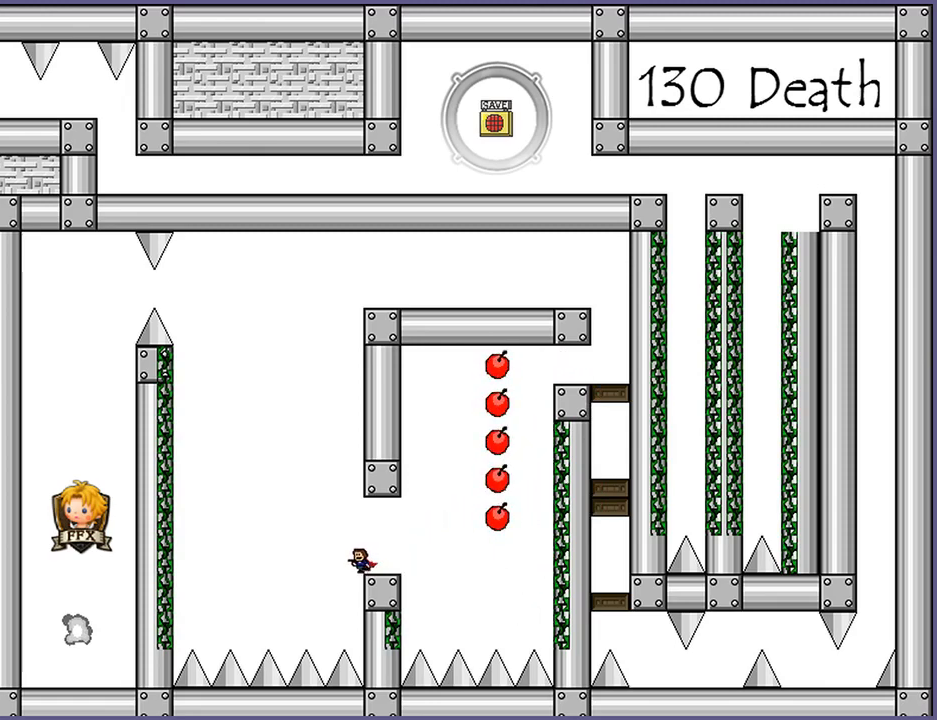
{"keys": ["left", "shift_l"], "events": [[380, "shift_l", "down"], [400, "left", "down"]]}
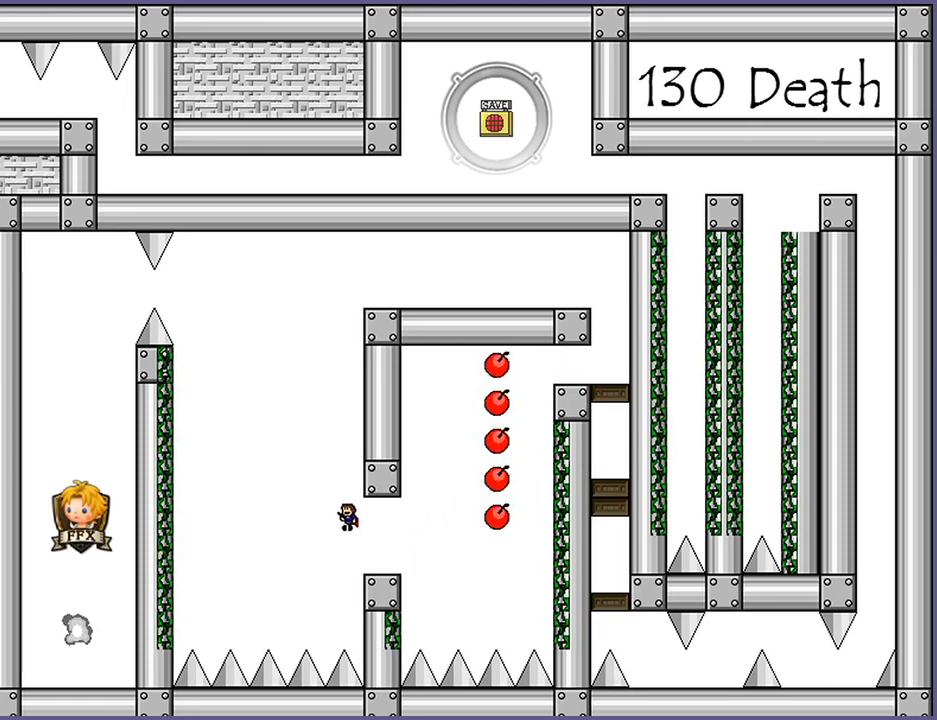
{"keys": ["left", "shift_l"], "events": []}
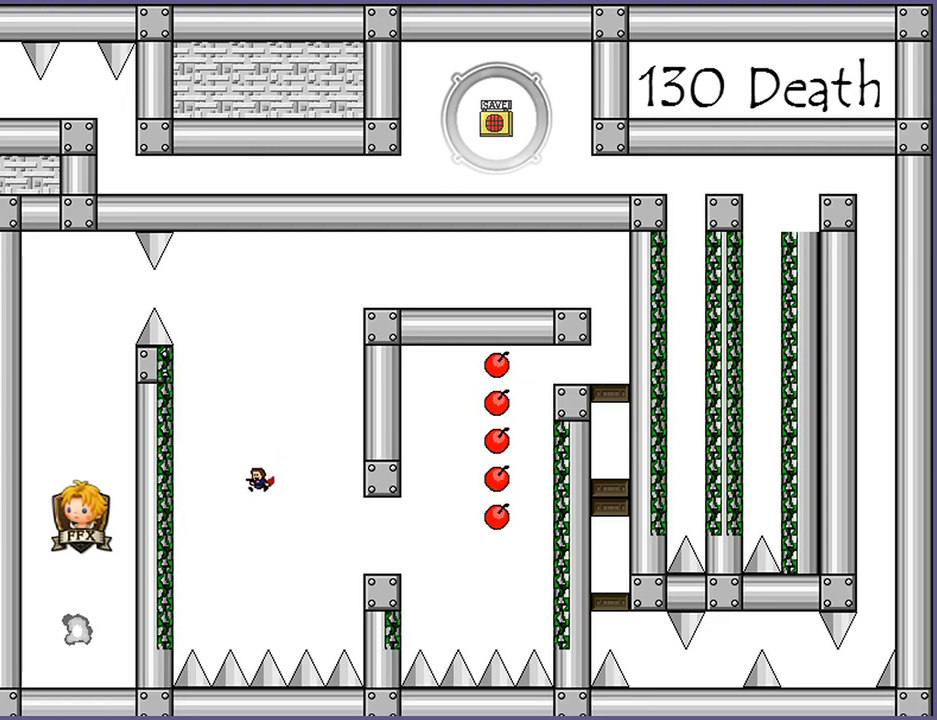
{"keys": ["left", "right", "shift_l"], "events": [[220, "shift_l", "up"], [320, "shift_l", "down"], [500, "right", "down"]]}
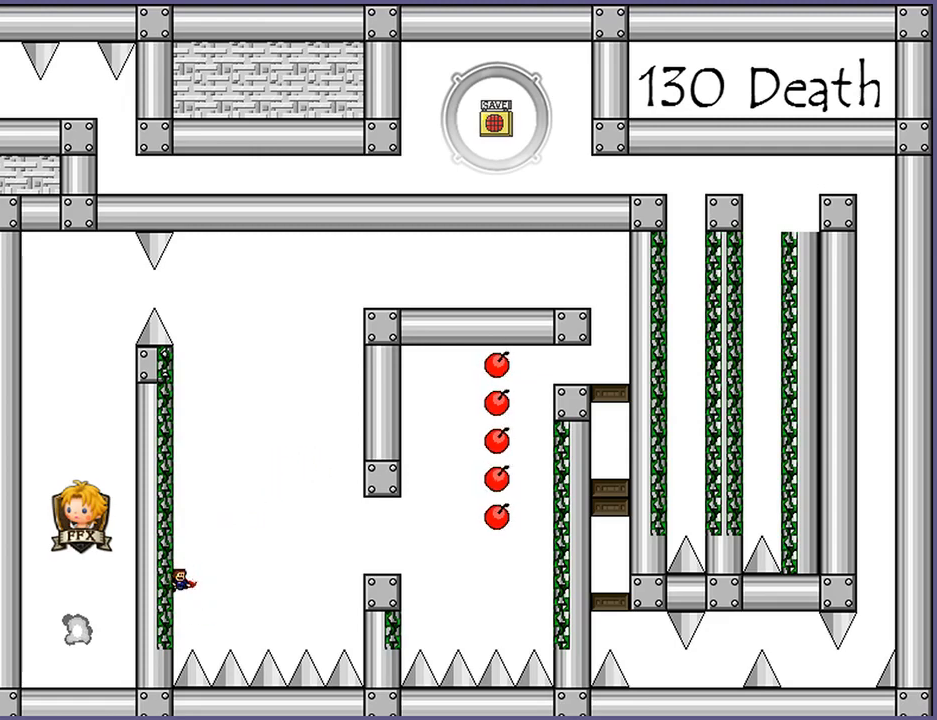
{"keys": ["left", "shift_l"], "events": [[40, "left", "up"], [120, "left", "down"], [120, "right", "up"], [400, "right", "down"], [420, "left", "up"], [500, "left", "down"], [500, "right", "up"]]}
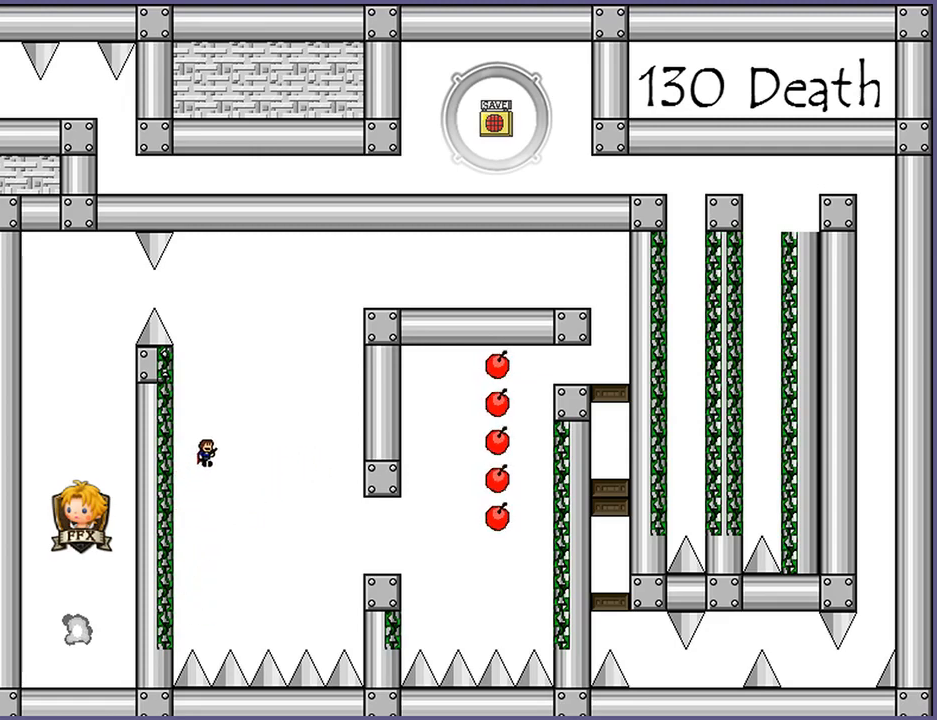
{"keys": ["shift_l"], "events": [[300, "left", "up"], [300, "right", "down"], [380, "left", "down"], [380, "right", "up"], [460, "left", "up"]]}
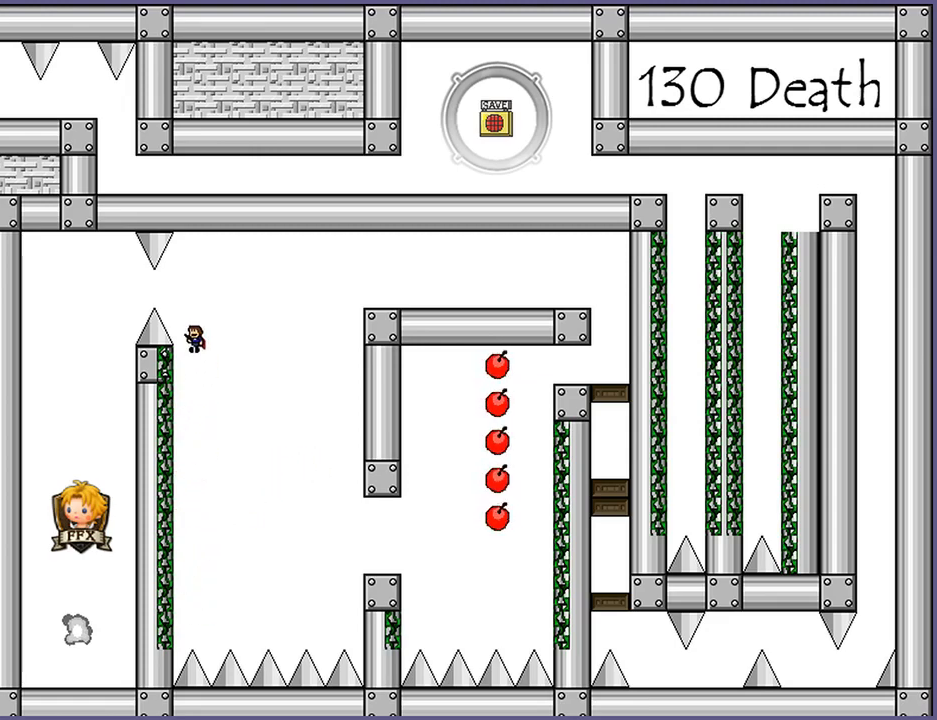
{"keys": ["left", "shift_l"], "events": [[480, "left", "down"]]}